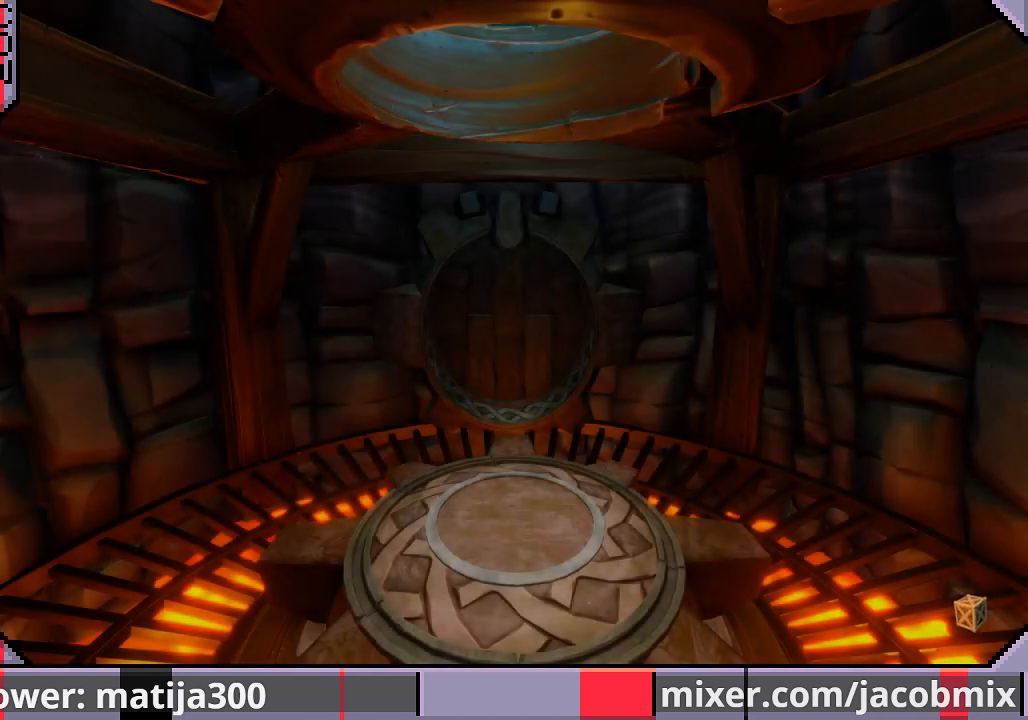
Gameplay with a controller (PlayStation layout); each line is a JSON object with the inputs held at the frame after it. "events" lists button and stick changes between this image and that frame as [ms after this image, input, new state], when the widget could be followed in between. Not read: L2 R2.
{"buttons": [], "left_stick": "up-left", "right_stick": "center", "events": [[267, "left_stick", "up-left"], [333, "CROSS", "down"], [500, "CROSS", "up"]]}
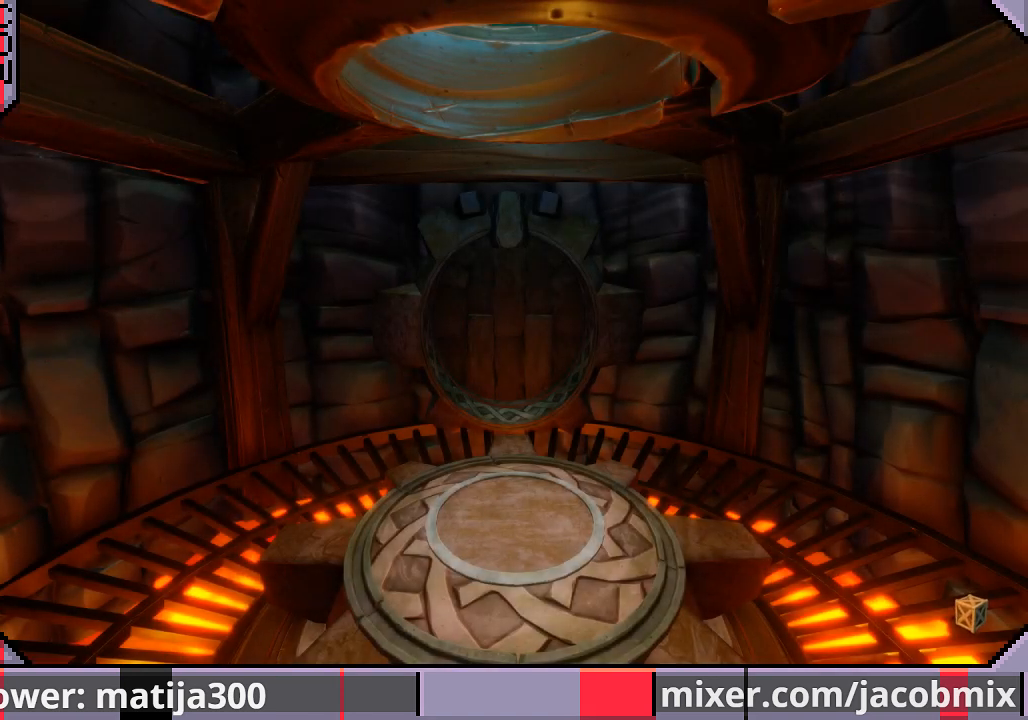
{"buttons": ["DPAD_UP"], "left_stick": "center", "right_stick": "center", "events": [[233, "left_stick", "center"], [400, "DPAD_UP", "down"]]}
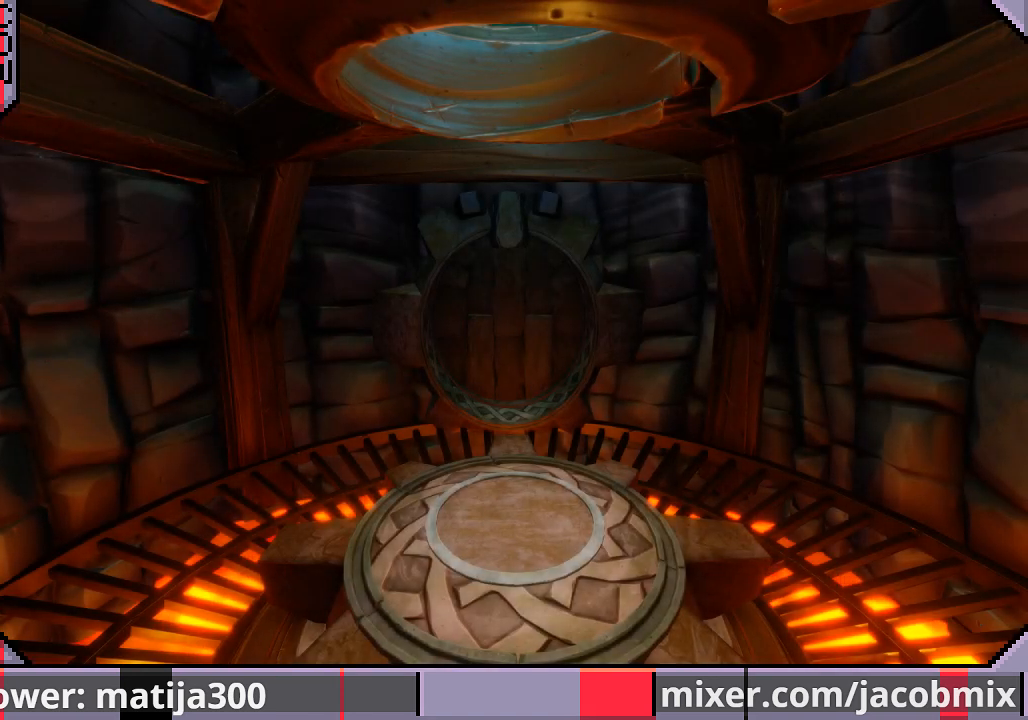
{"buttons": [], "left_stick": "center", "right_stick": "center", "events": [[433, "DPAD_UP", "up"]]}
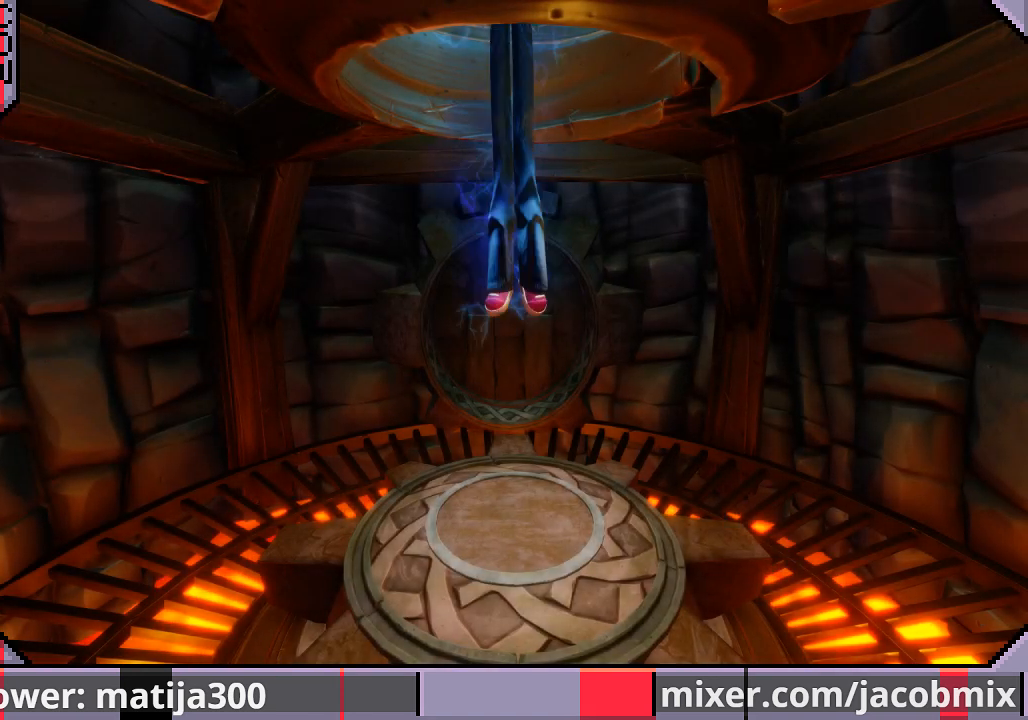
{"buttons": ["DPAD_UP"], "left_stick": "center", "right_stick": "center", "events": [[167, "DPAD_UP", "down"], [267, "DPAD_UP", "up"], [433, "DPAD_UP", "down"]]}
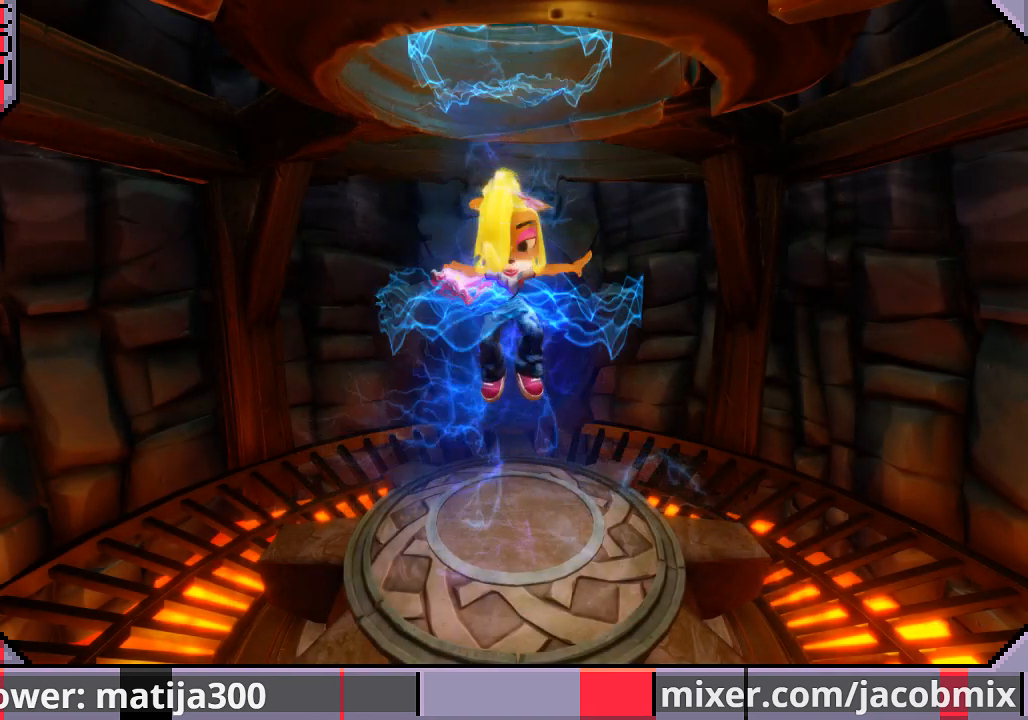
{"buttons": ["DPAD_UP"], "left_stick": "center", "right_stick": "center", "events": []}
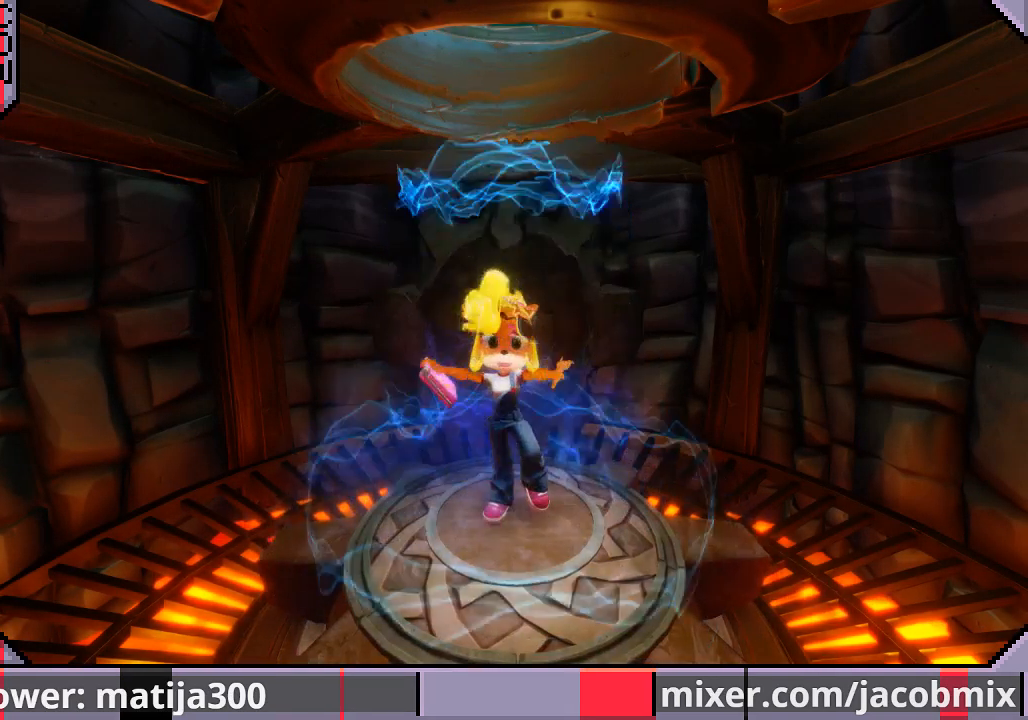
{"buttons": ["DPAD_UP"], "left_stick": "center", "right_stick": "center", "events": []}
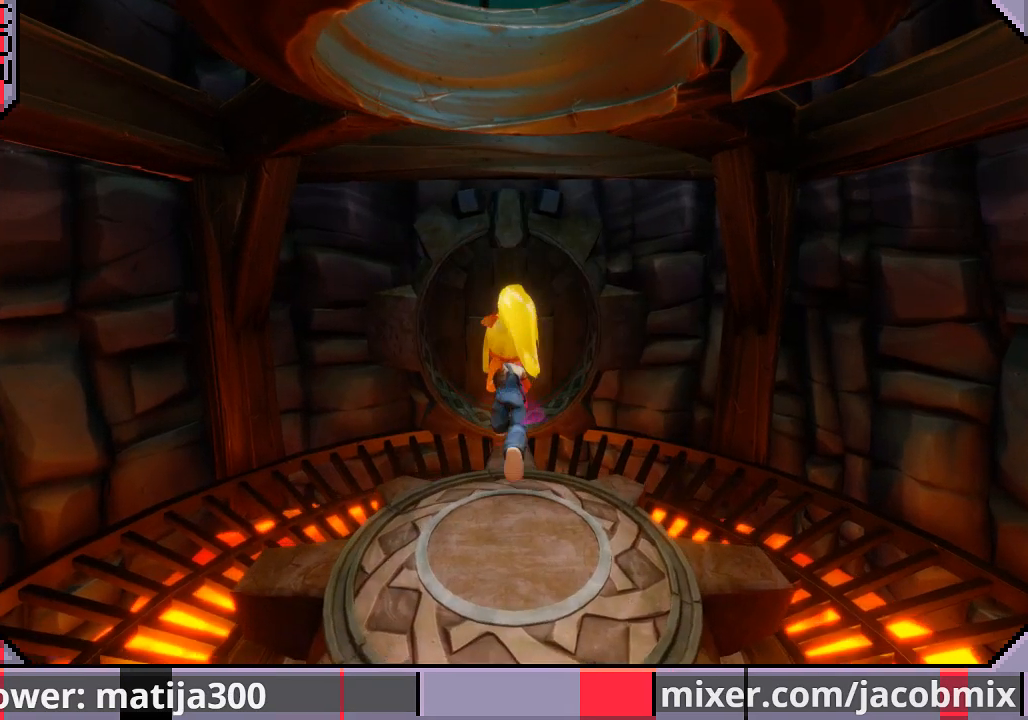
{"buttons": ["DPAD_UP"], "left_stick": "center", "right_stick": "center", "events": []}
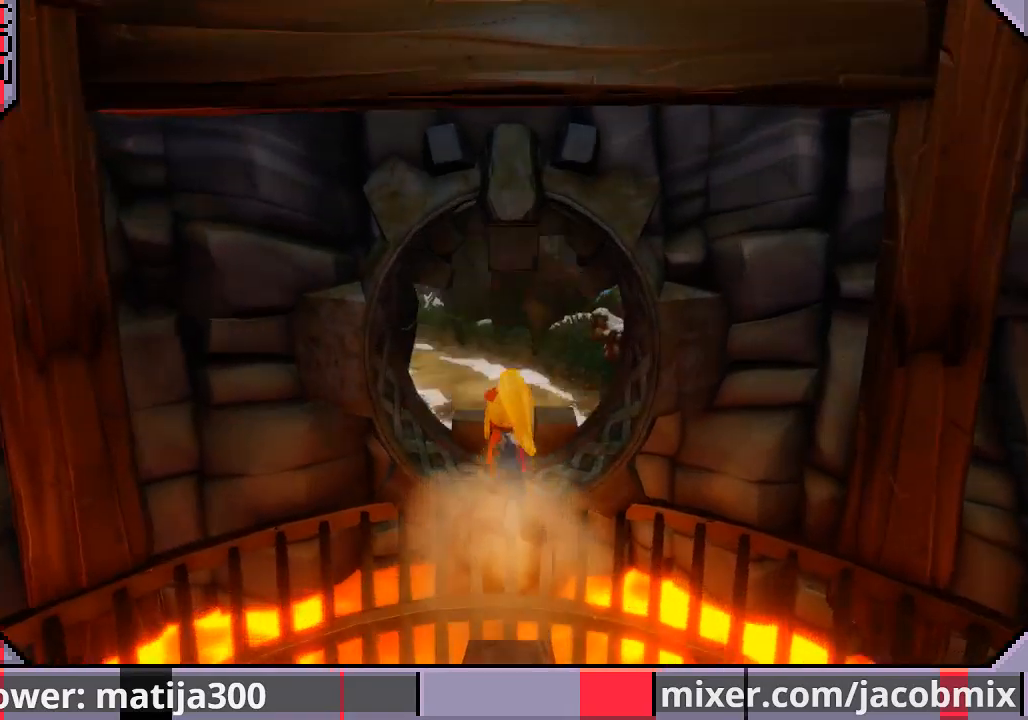
{"buttons": ["DPAD_UP"], "left_stick": "center", "right_stick": "center", "events": []}
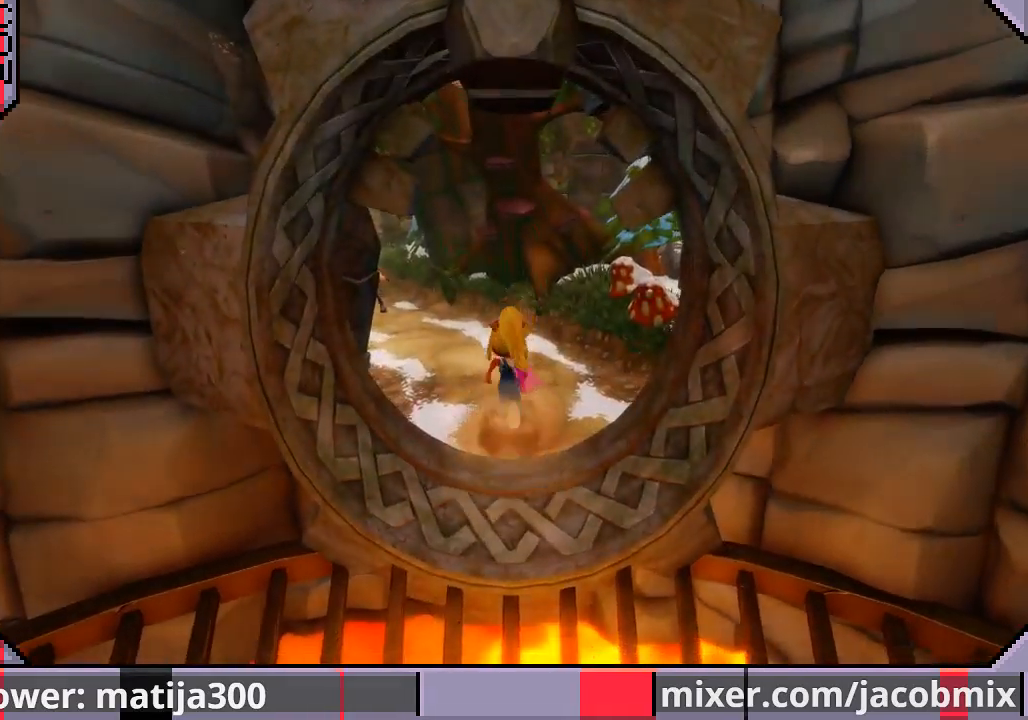
{"buttons": ["DPAD_UP", "DPAD_LEFT"], "left_stick": "center", "right_stick": "center", "events": [[100, "DPAD_LEFT", "down"], [200, "DPAD_LEFT", "up"], [333, "DPAD_LEFT", "down"]]}
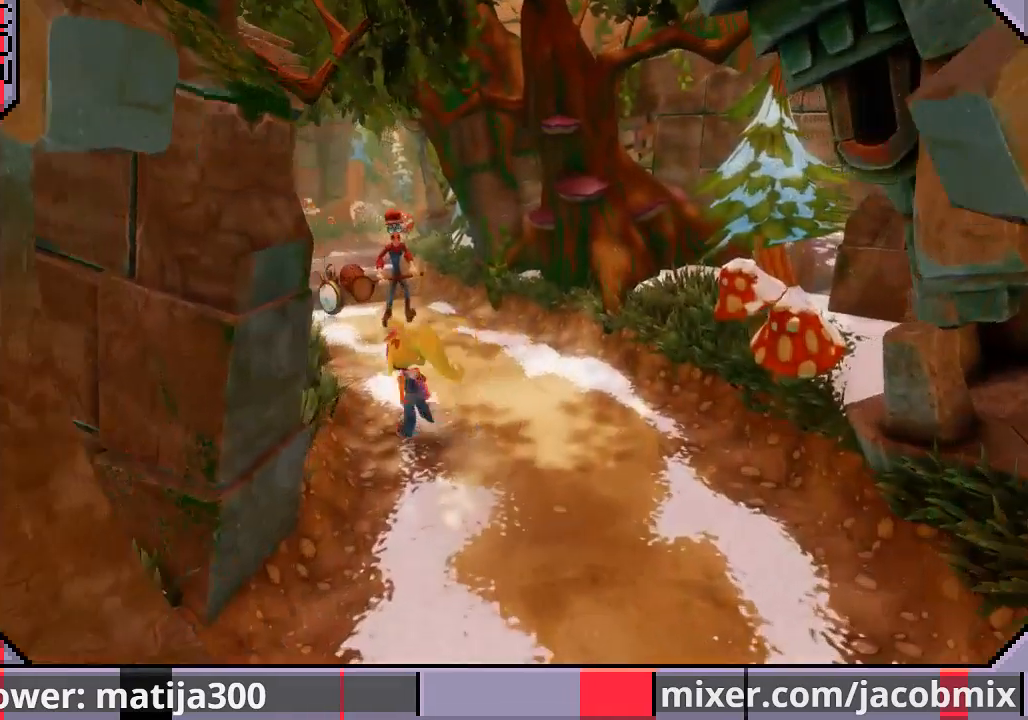
{"buttons": ["CROSS", "DPAD_UP"], "left_stick": "center", "right_stick": "center", "events": [[100, "DPAD_LEFT", "up"], [267, "R1", "down"], [333, "SQUARE", "down"], [500, "CROSS", "down"], [500, "R1", "up"], [500, "SQUARE", "up"]]}
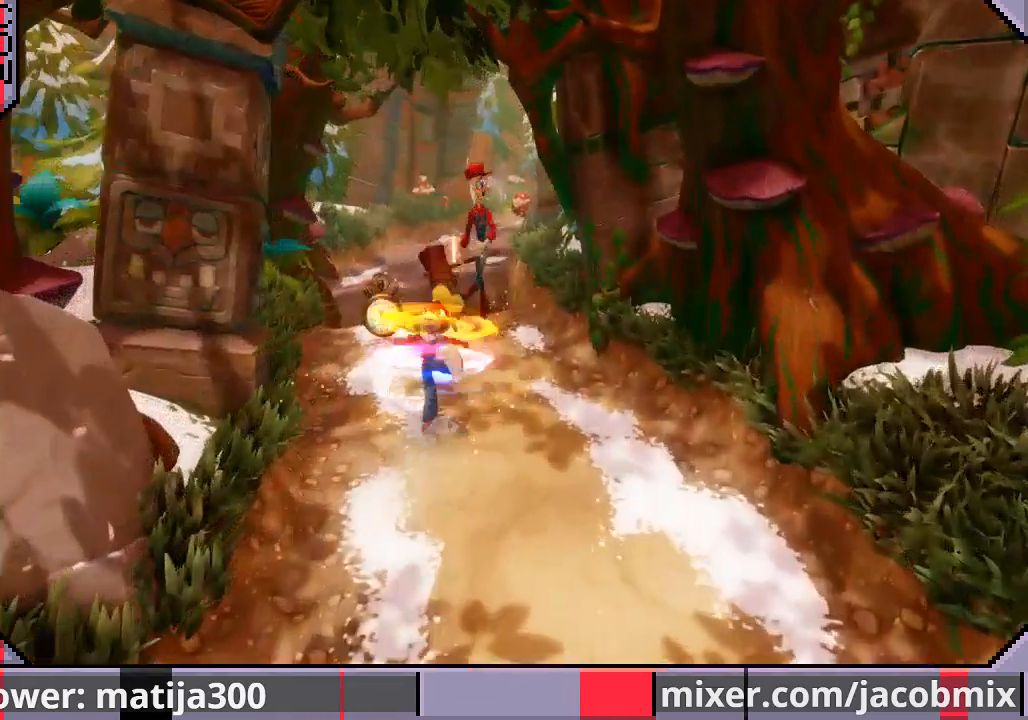
{"buttons": ["DPAD_UP"], "left_stick": "center", "right_stick": "center", "events": [[33, "DPAD_LEFT", "down"], [133, "CROSS", "up"], [267, "DPAD_LEFT", "up"]]}
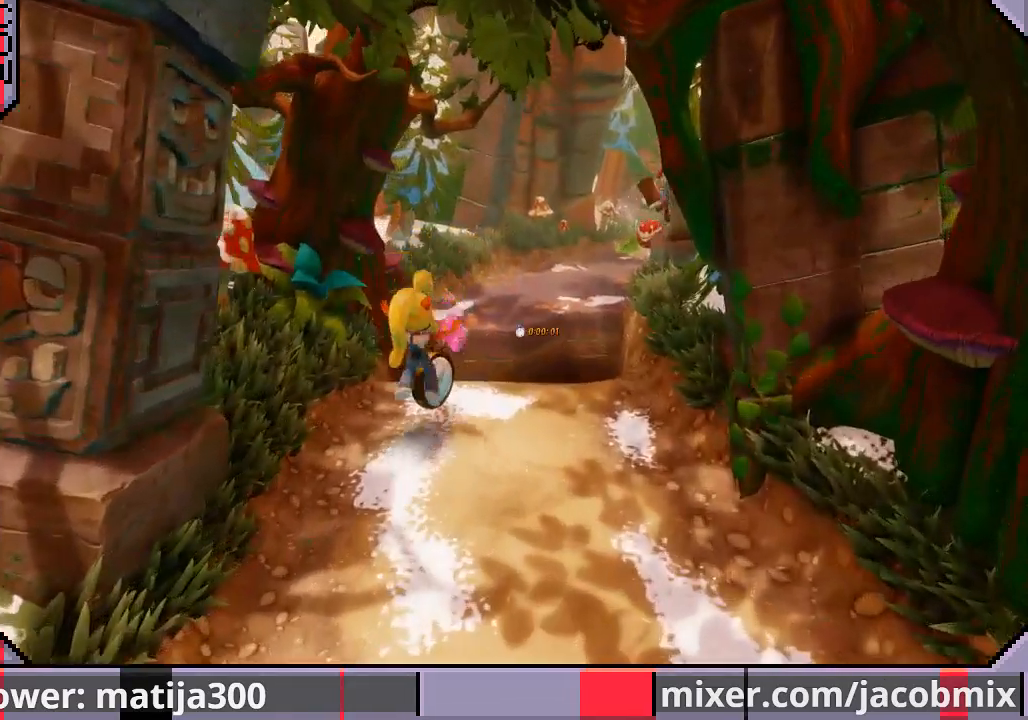
{"buttons": ["DPAD_UP"], "left_stick": "center", "right_stick": "center", "events": []}
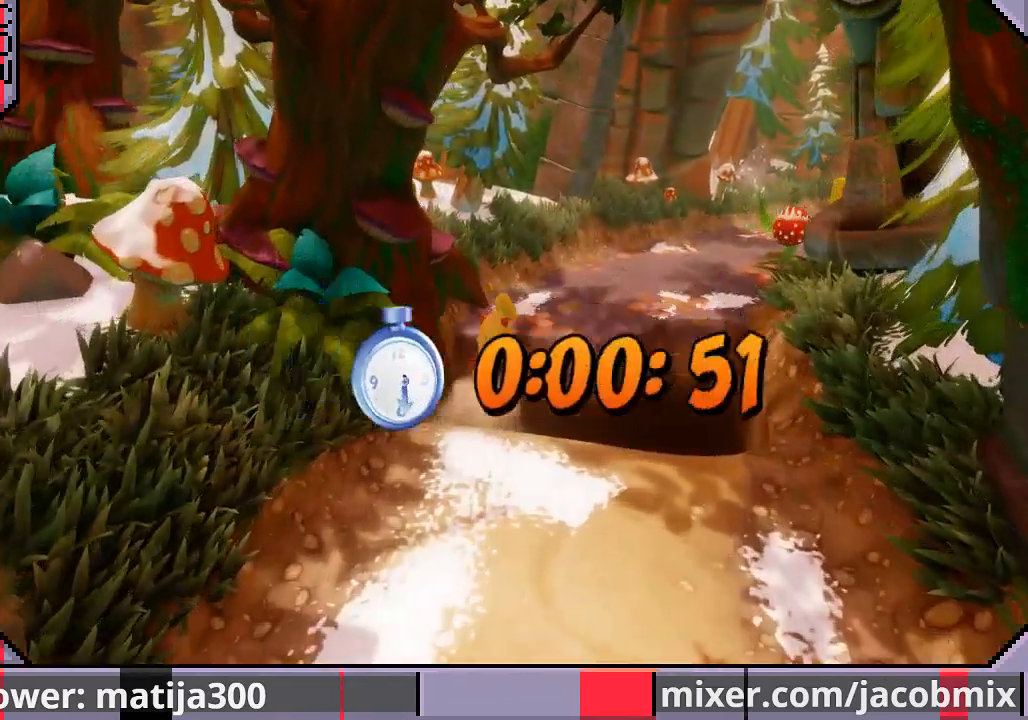
{"buttons": ["DPAD_UP"], "left_stick": "center", "right_stick": "center", "events": []}
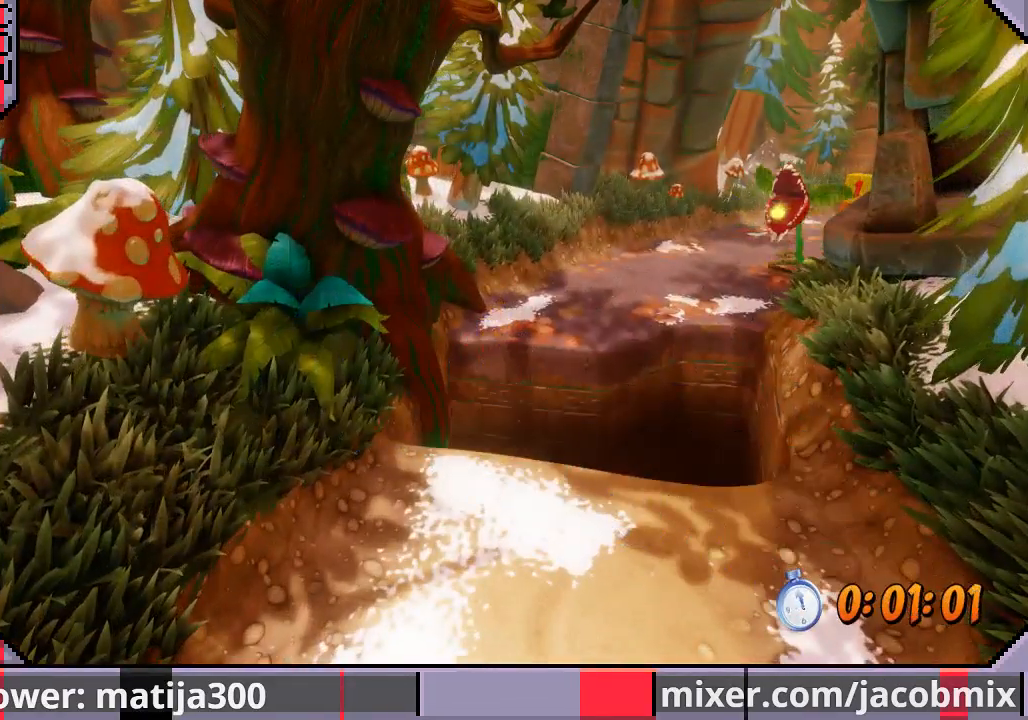
{"buttons": ["DPAD_UP"], "left_stick": "center", "right_stick": "center", "events": [[100, "DPAD_UP", "up"], [267, "DPAD_UP", "down"]]}
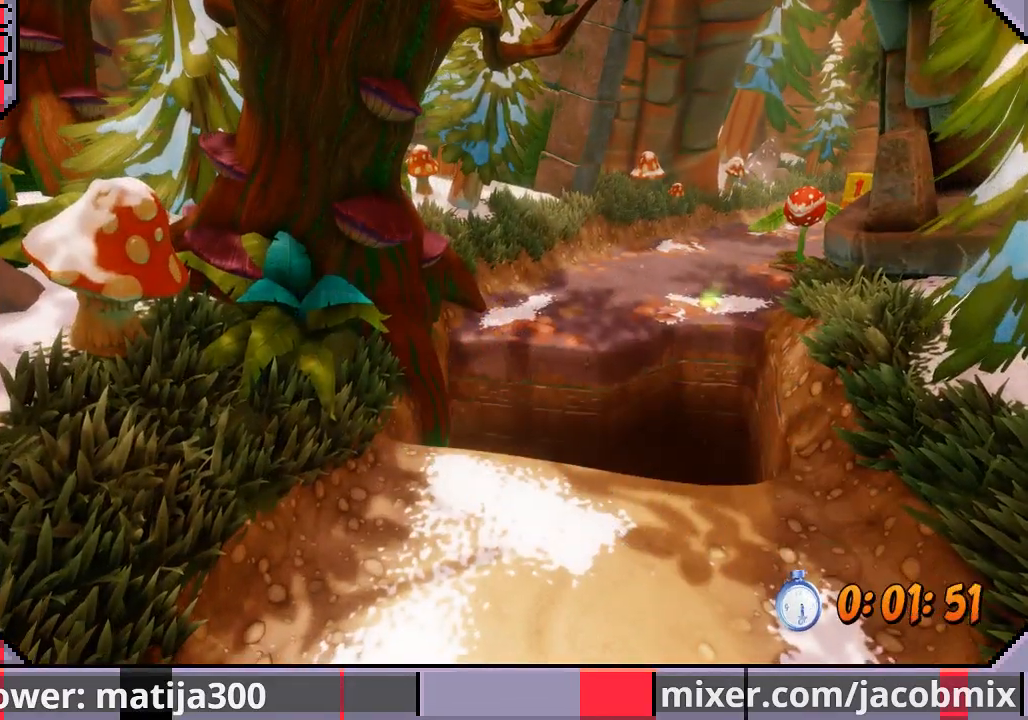
{"buttons": ["DPAD_UP"], "left_stick": "center", "right_stick": "center", "events": []}
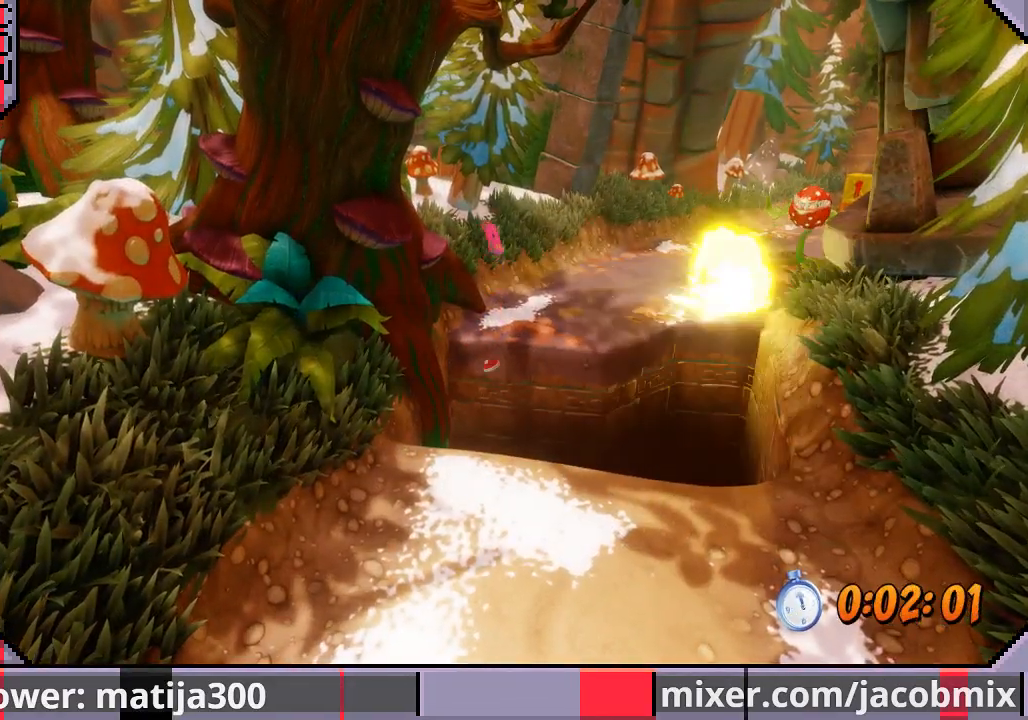
{"buttons": ["DPAD_UP"], "left_stick": "center", "right_stick": "center", "events": []}
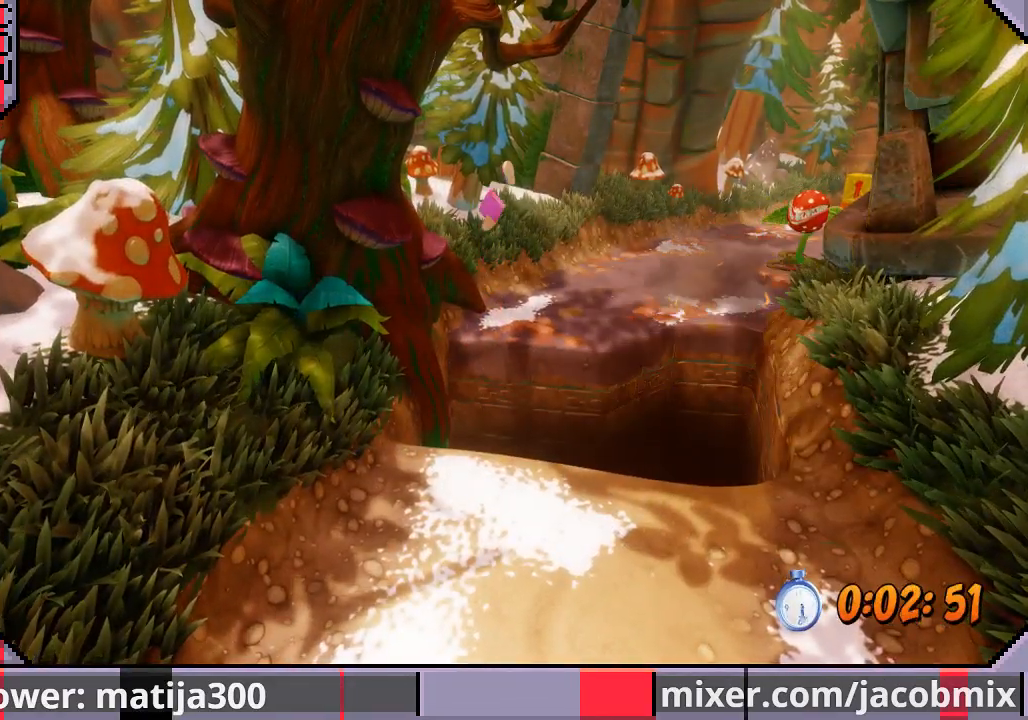
{"buttons": ["DPAD_UP"], "left_stick": "center", "right_stick": "center", "events": []}
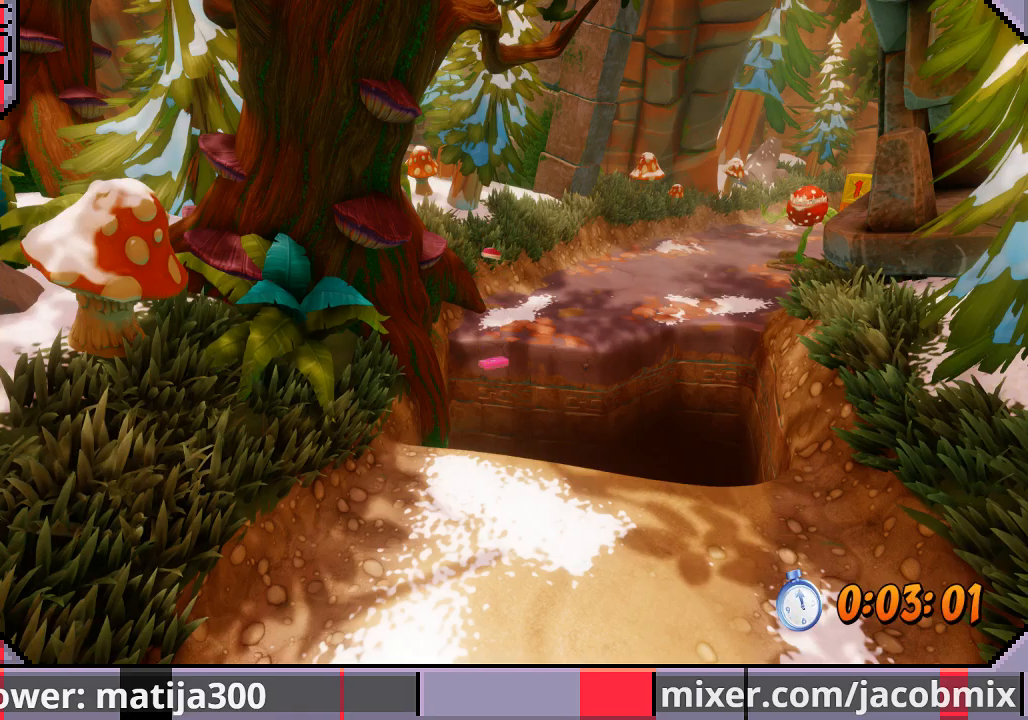
{"buttons": ["DPAD_UP"], "left_stick": "center", "right_stick": "center", "events": [[33, "DPAD_UP", "up"], [233, "DPAD_UP", "down"]]}
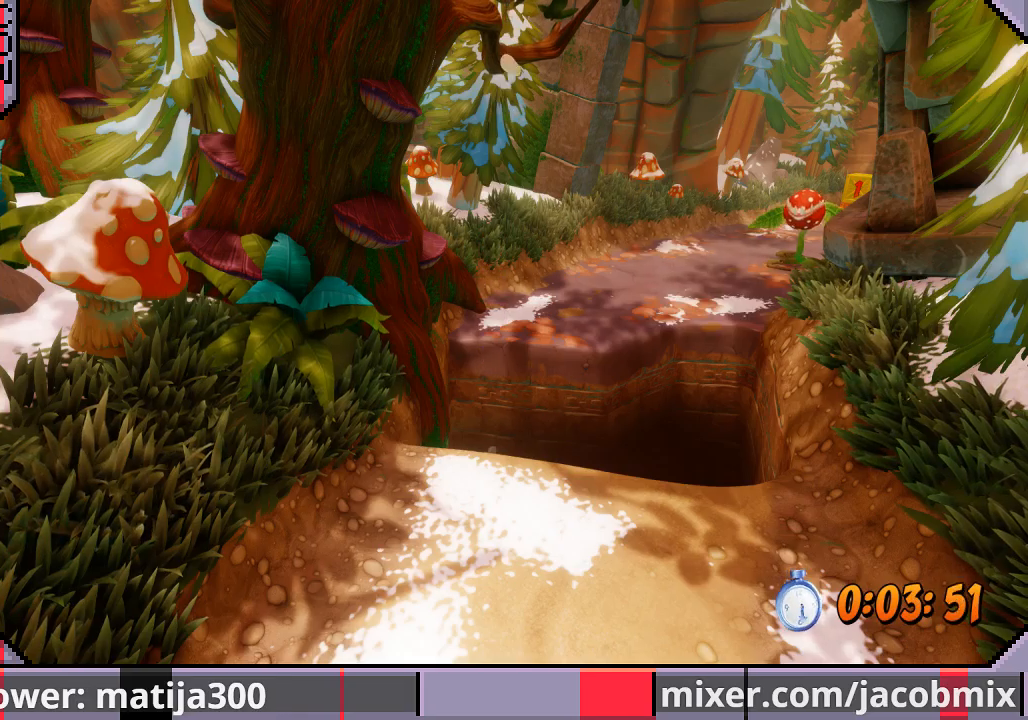
{"buttons": ["DPAD_UP"], "left_stick": "center", "right_stick": "center", "events": []}
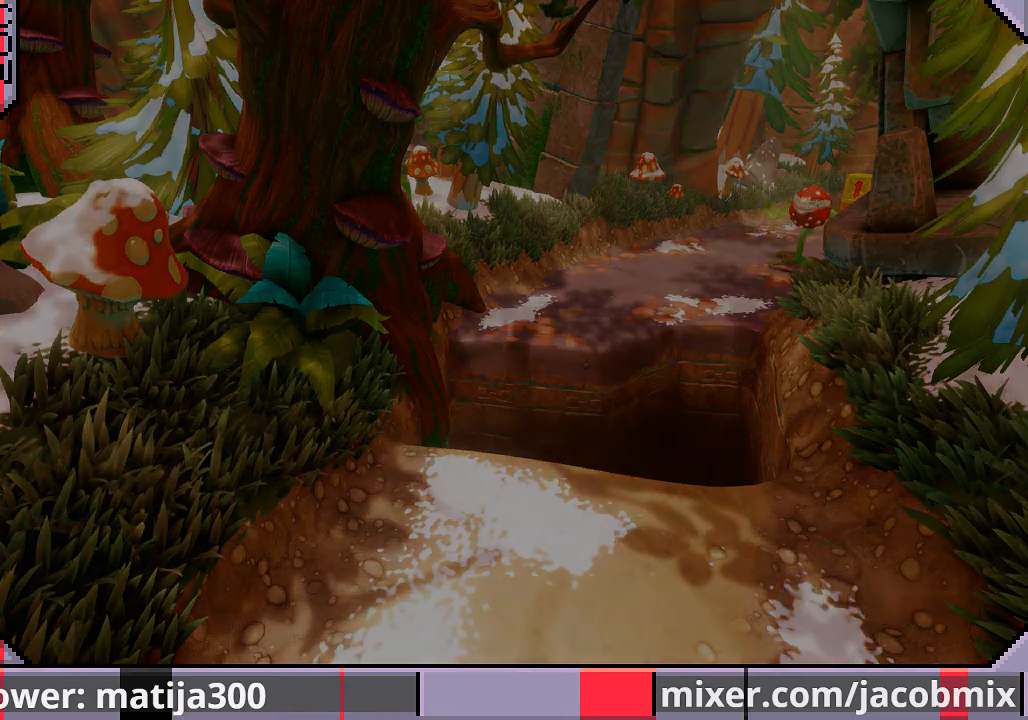
{"buttons": ["DPAD_UP"], "left_stick": "center", "right_stick": "center", "events": []}
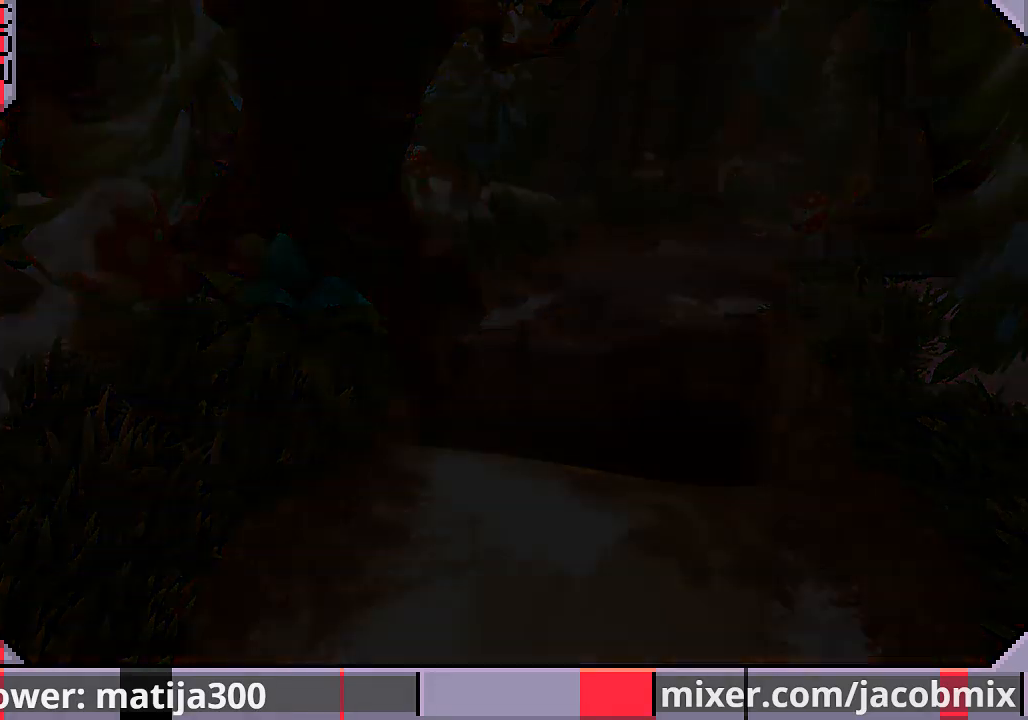
{"buttons": ["DPAD_UP"], "left_stick": "center", "right_stick": "center", "events": []}
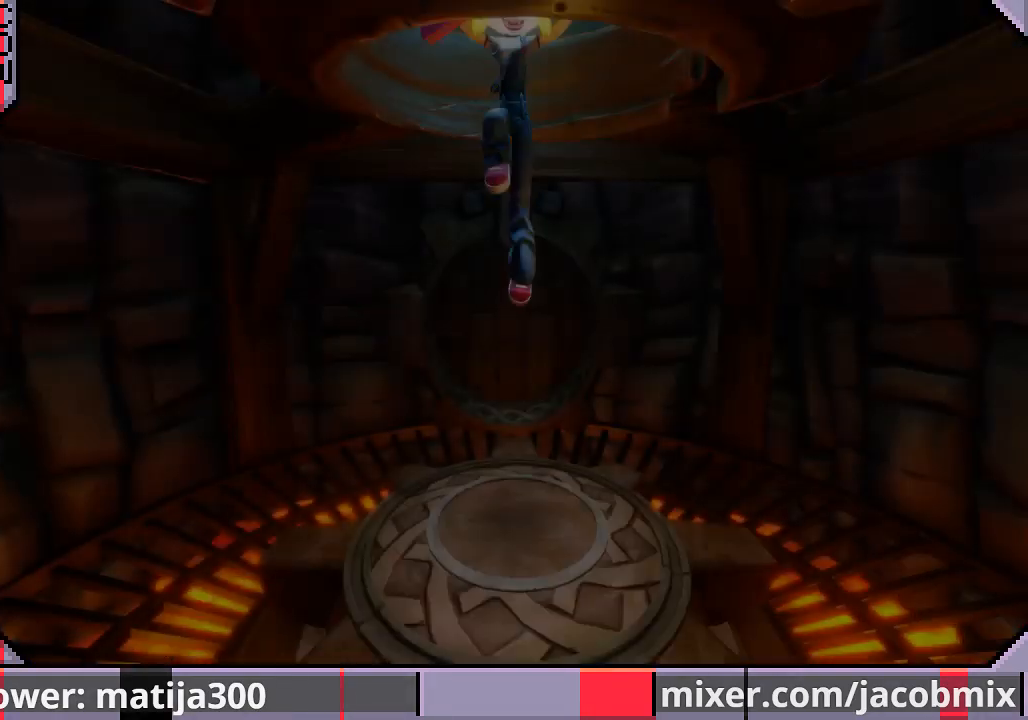
{"buttons": ["DPAD_UP"], "left_stick": "center", "right_stick": "center", "events": []}
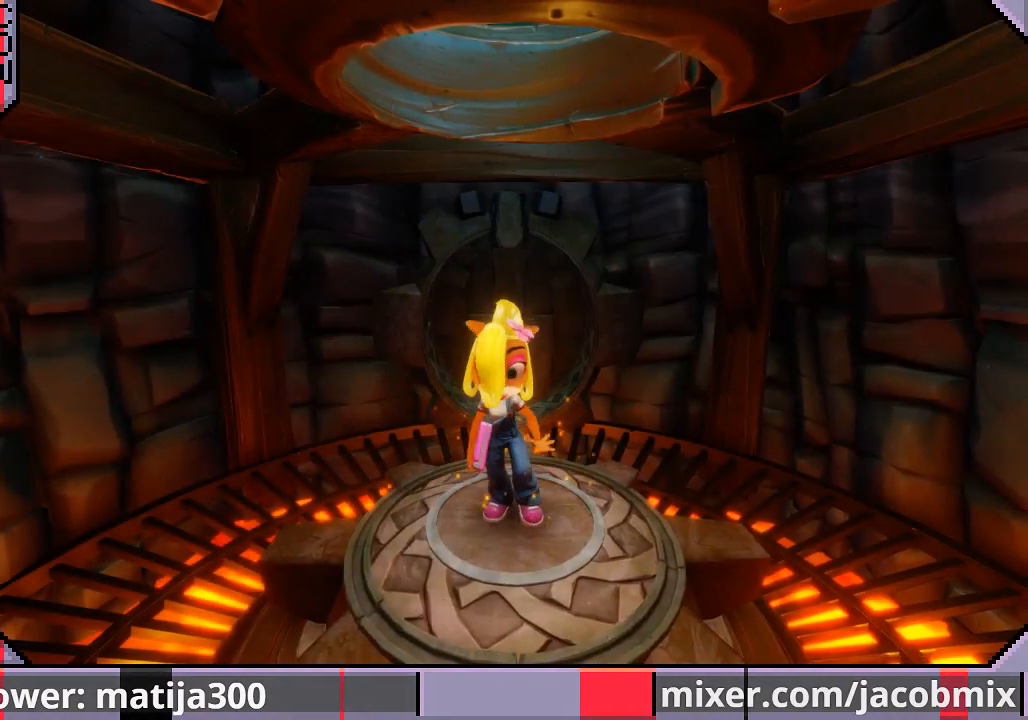
{"buttons": ["DPAD_UP"], "left_stick": "center", "right_stick": "center", "events": []}